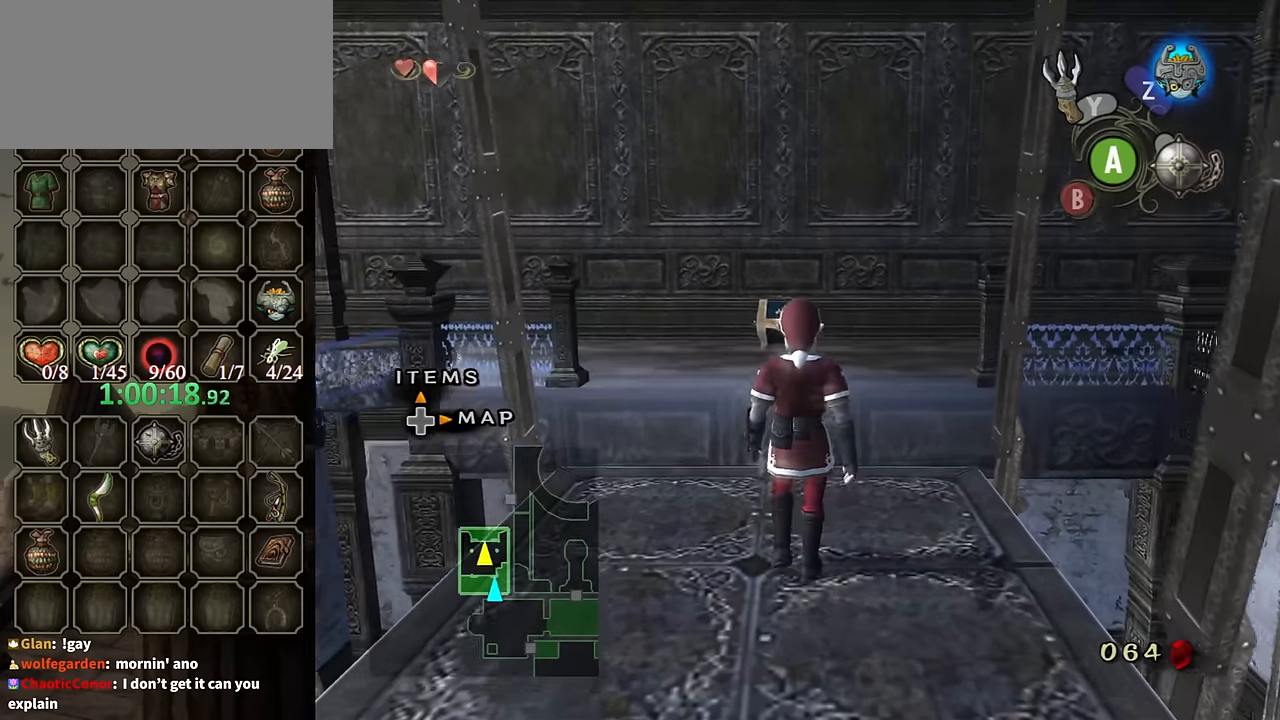
Gameplay with a controller (Nintendo layout); each line is a JSON object with the inputs held at the frame after it. "events" lists button and stick changes between this image and that frame as [ms after this image, input, new state], when the widget could be followed in between. Not read: L3 R3.
{"buttons": ["A"], "left_stick": "up", "right_stick": "center", "events": [[333, "A", "down"]]}
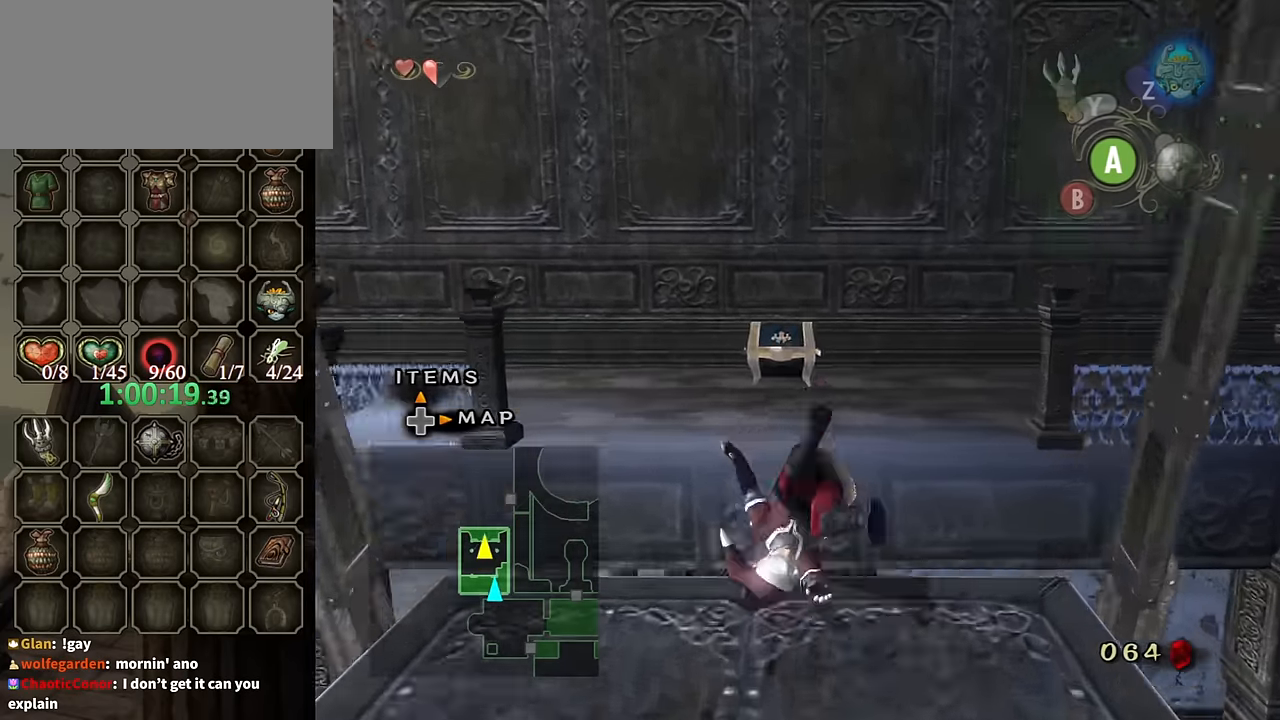
{"buttons": [], "left_stick": "up", "right_stick": "center", "events": [[333, "A", "up"]]}
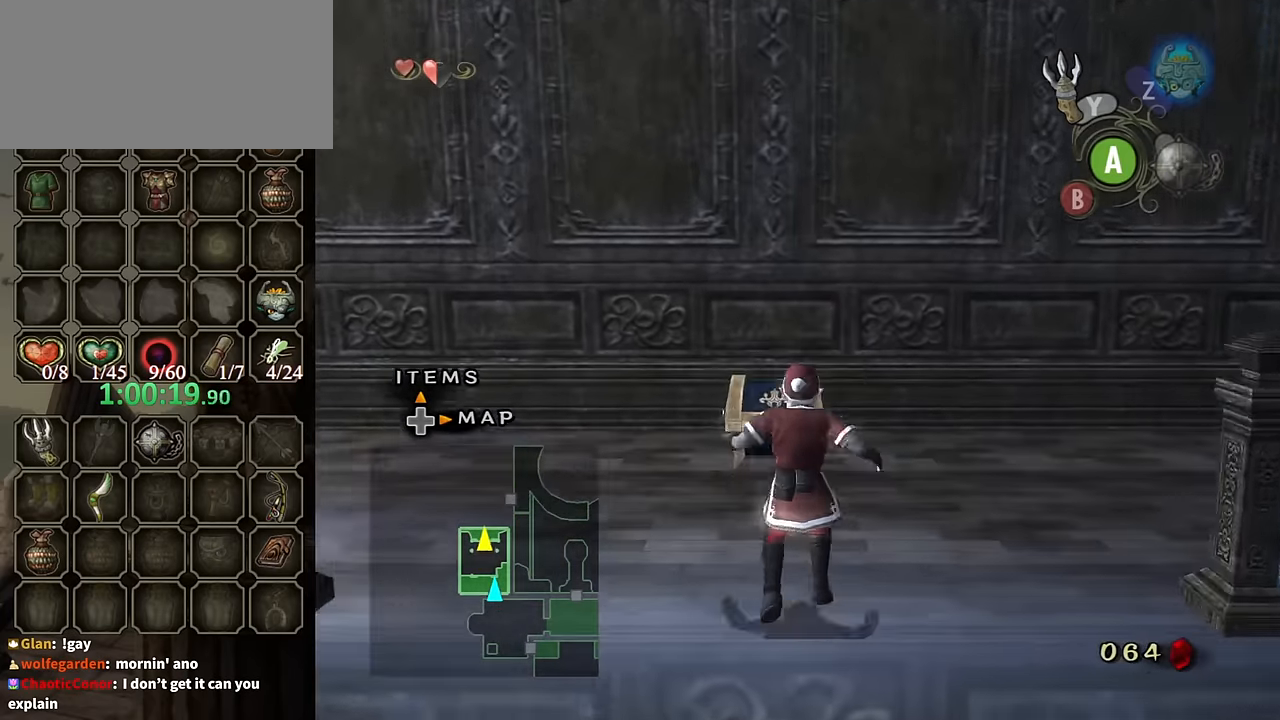
{"buttons": [], "left_stick": "up", "right_stick": "center", "events": []}
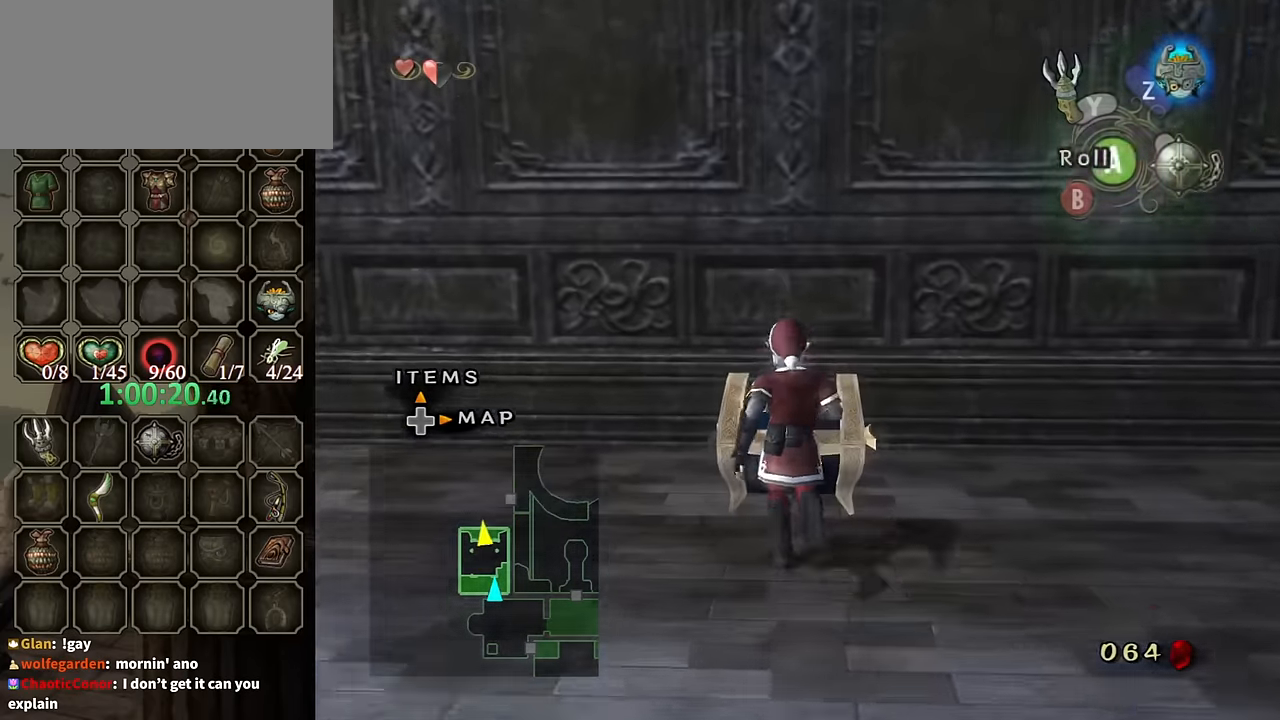
{"buttons": [], "left_stick": "center", "right_stick": "center", "events": [[66, "left_stick", "center"], [100, "A", "down"], [166, "A", "up"], [233, "A", "down"], [300, "A", "up"]]}
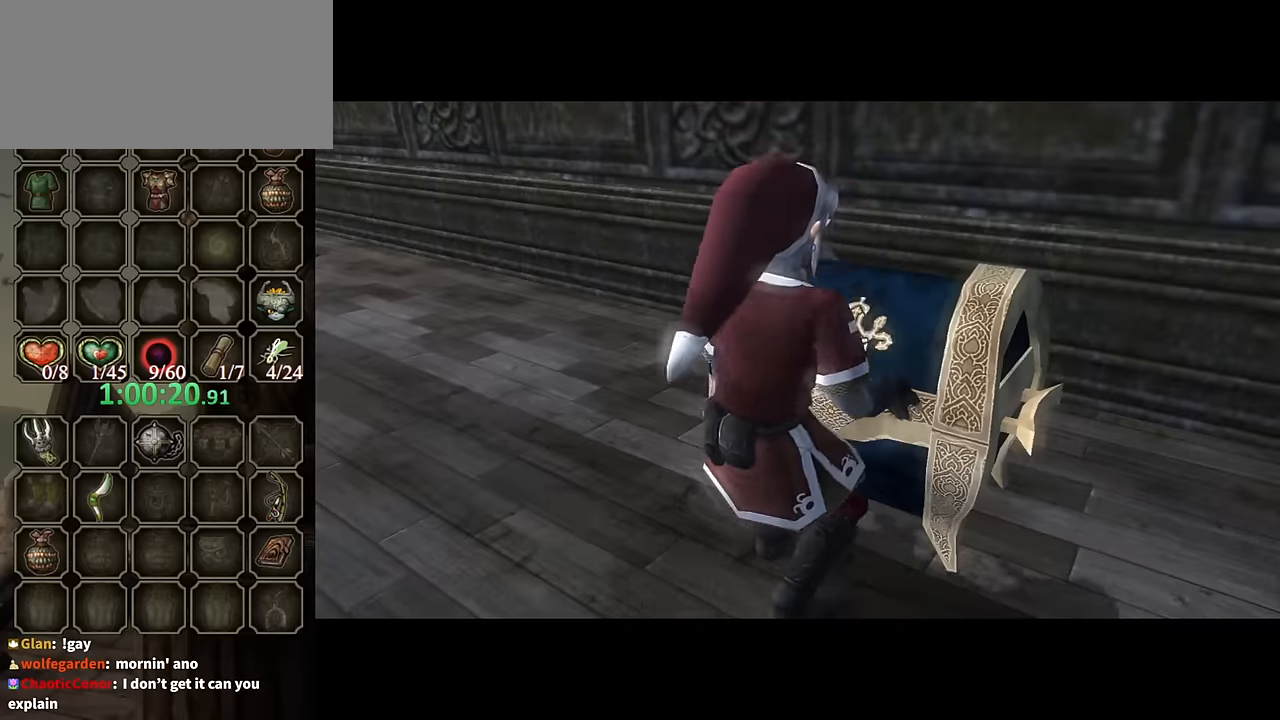
{"buttons": [], "left_stick": "center", "right_stick": "center", "events": []}
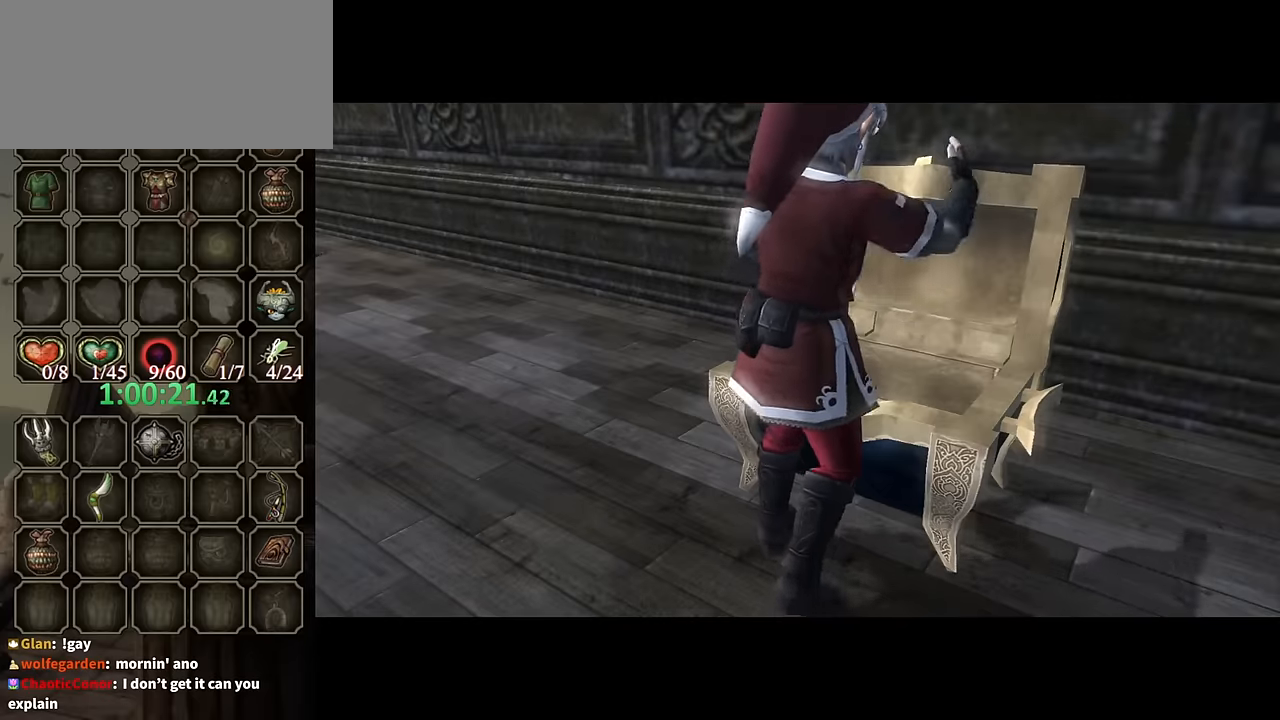
{"buttons": [], "left_stick": "center", "right_stick": "center", "events": []}
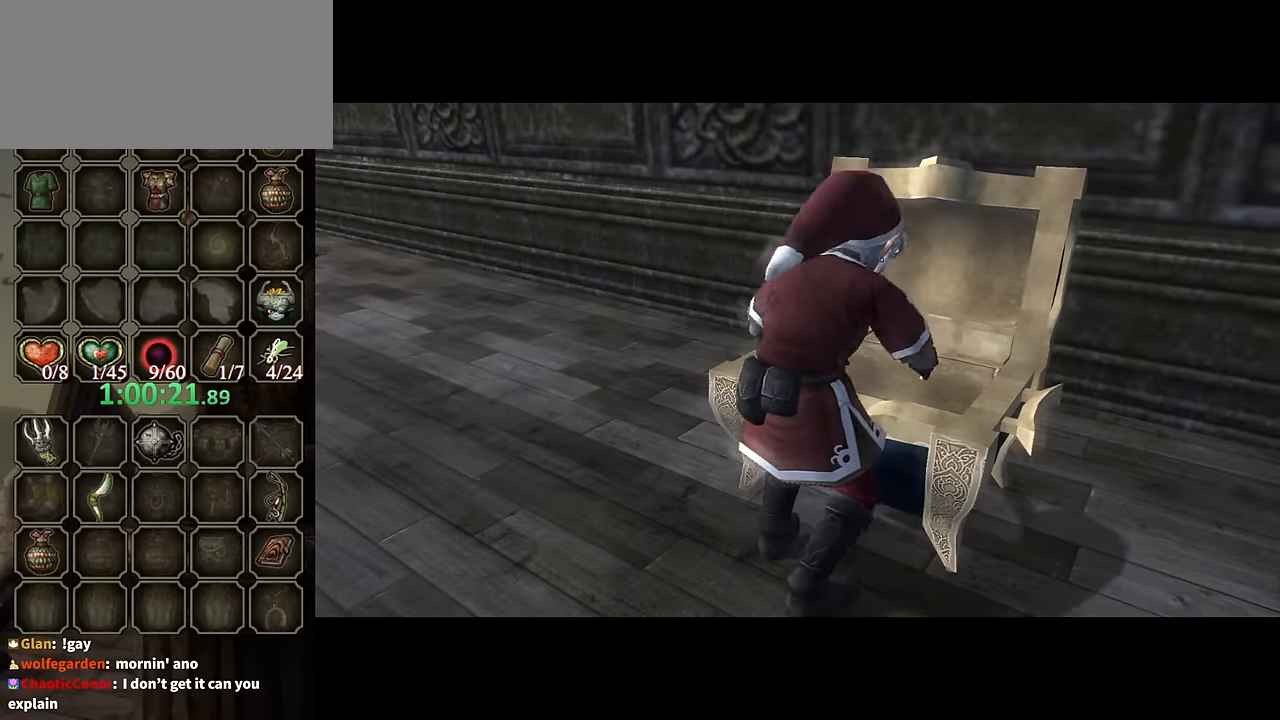
{"buttons": [], "left_stick": "center", "right_stick": "center", "events": []}
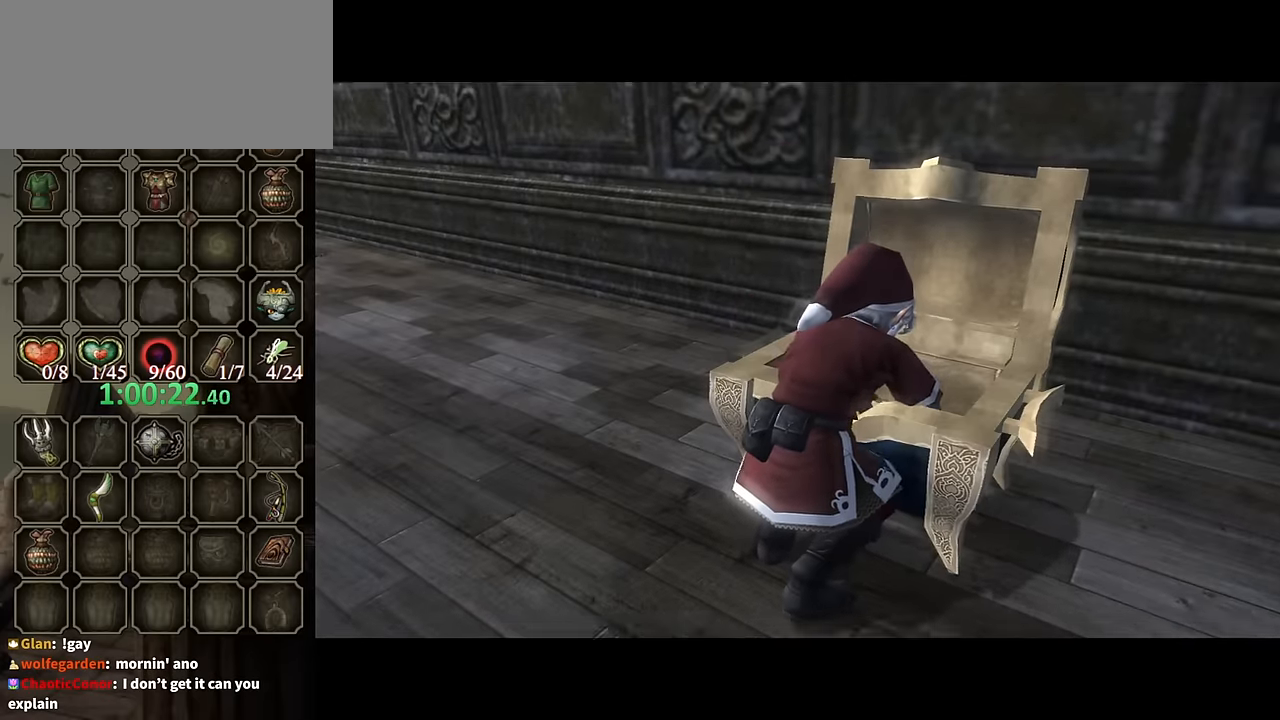
{"buttons": ["B"], "left_stick": "center", "right_stick": "center", "events": [[233, "B", "down"]]}
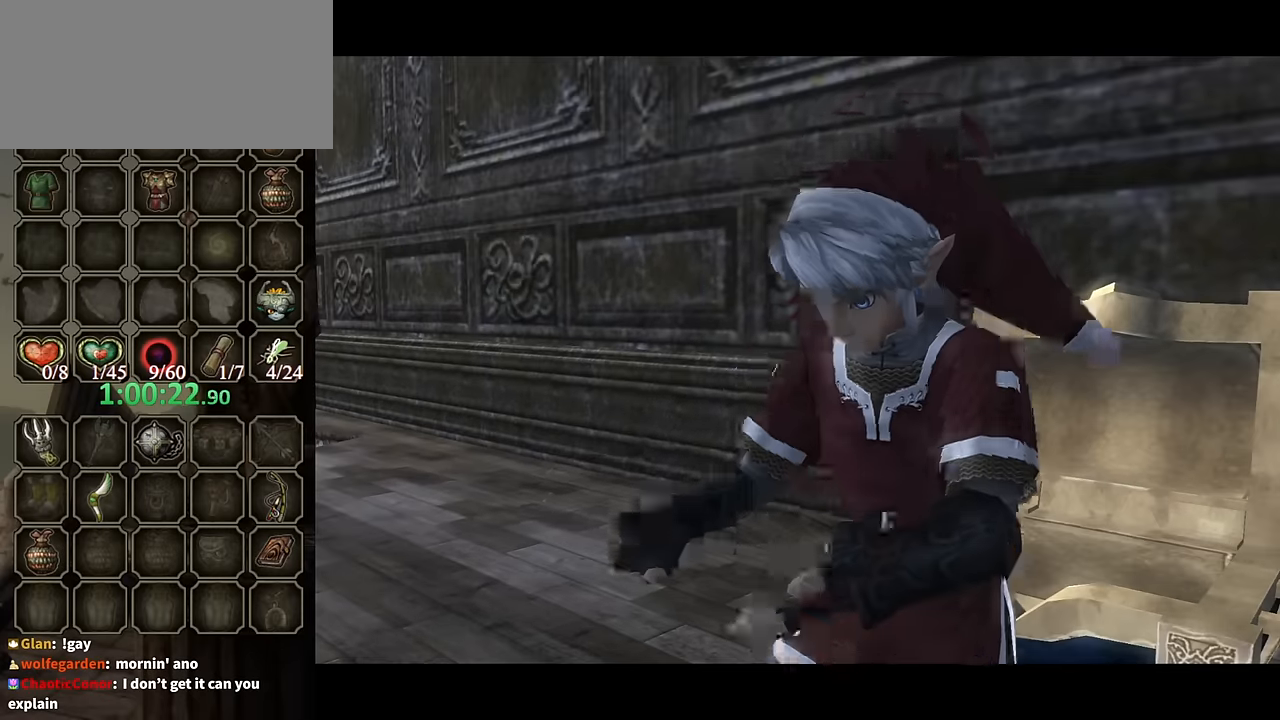
{"buttons": ["B"], "left_stick": "center", "right_stick": "center", "events": []}
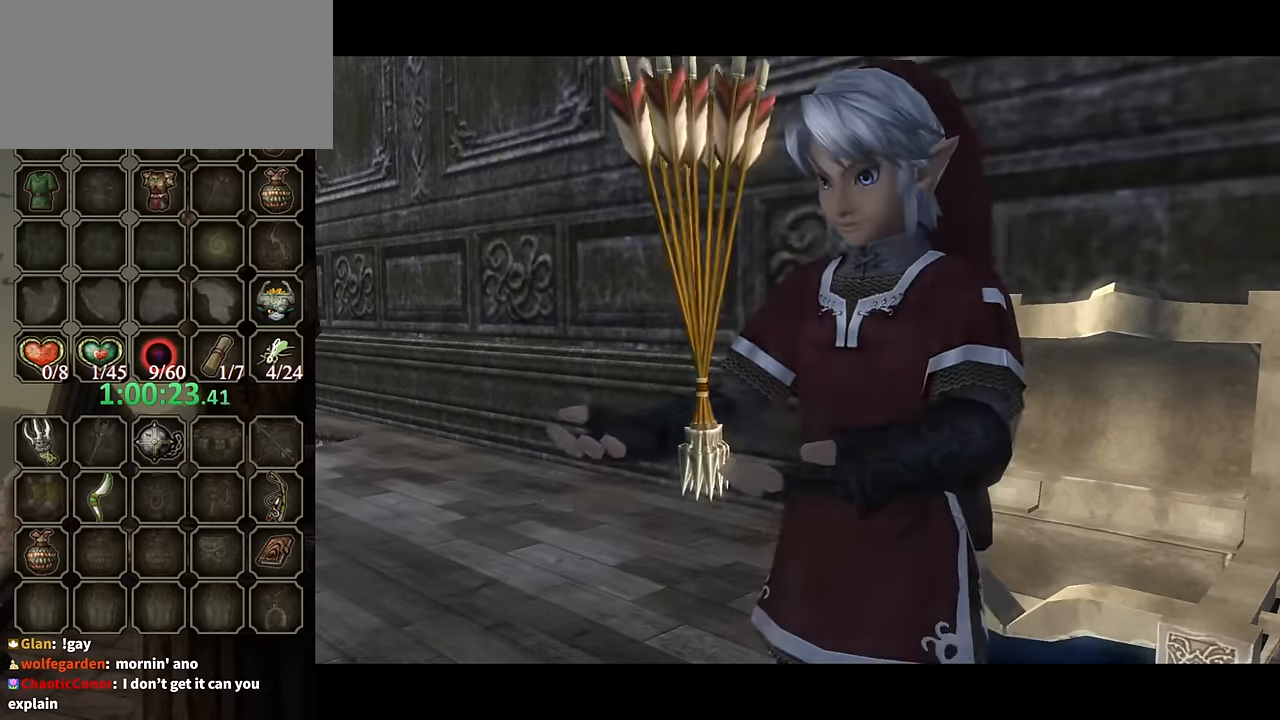
{"buttons": ["B"], "left_stick": "center", "right_stick": "center", "events": []}
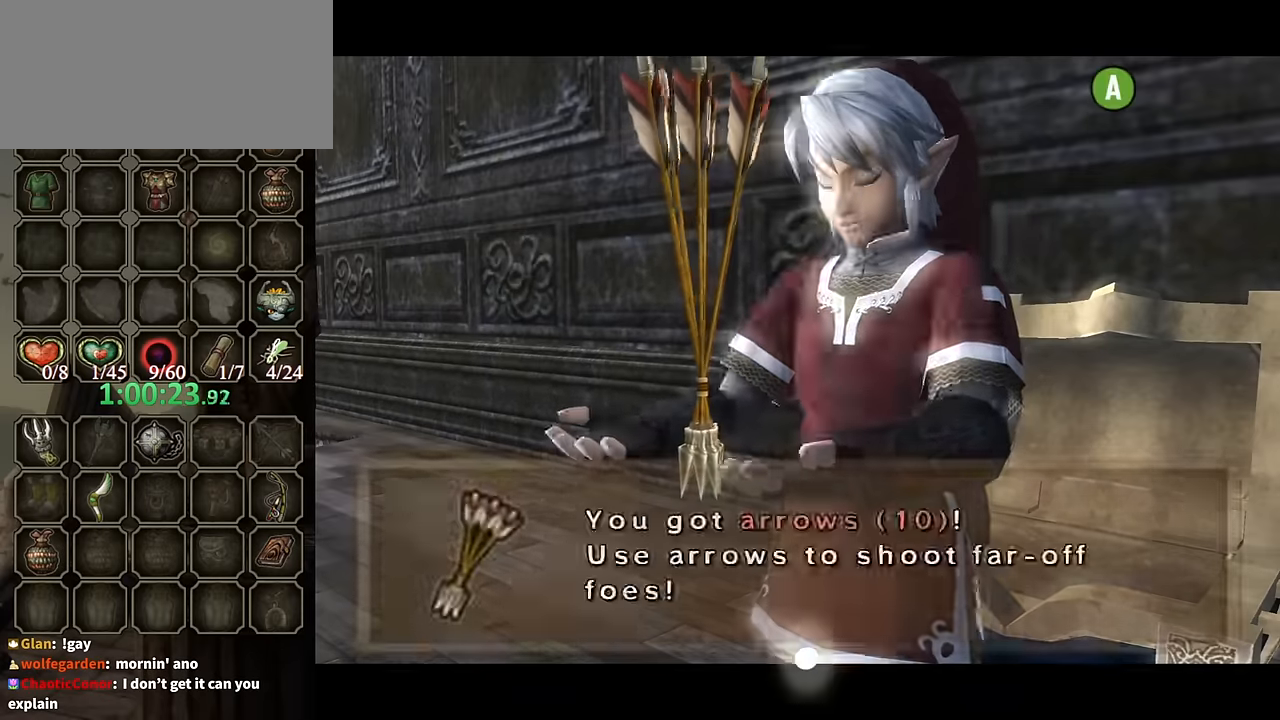
{"buttons": [], "left_stick": "center", "right_stick": "center", "events": [[400, "B", "up"]]}
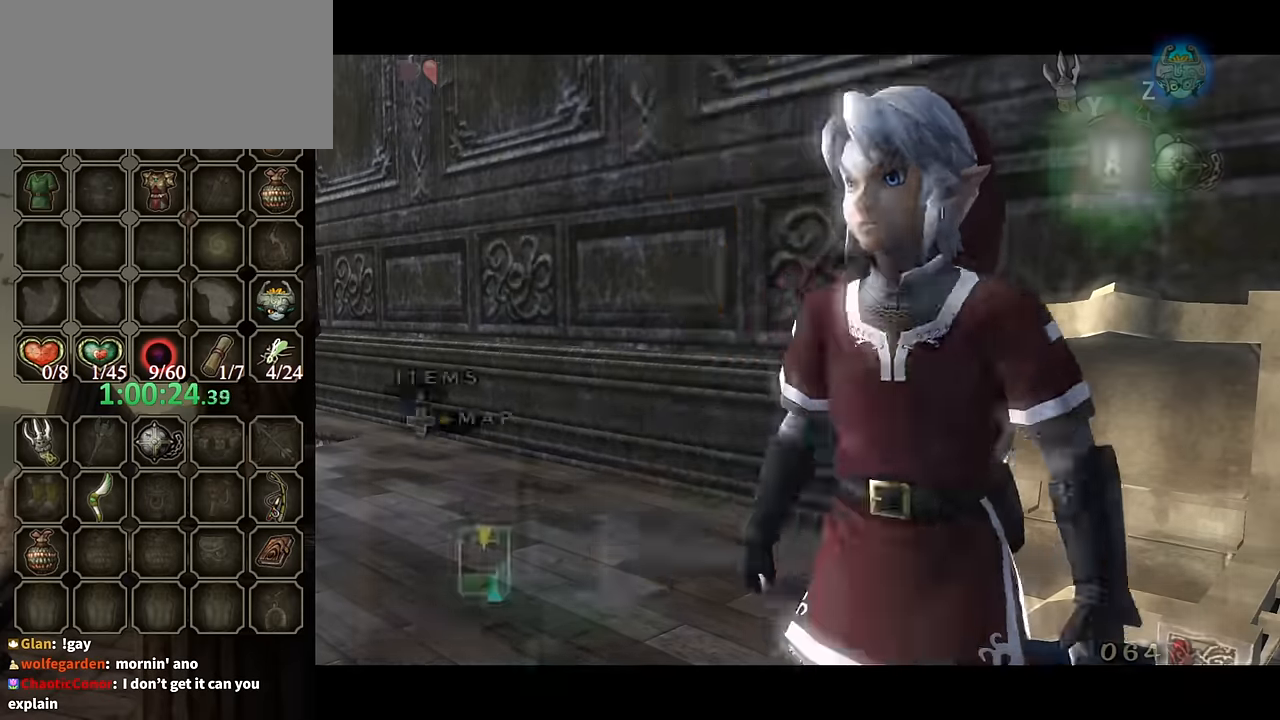
{"buttons": ["L1"], "left_stick": "center", "right_stick": "center", "events": [[33, "L1", "down"]]}
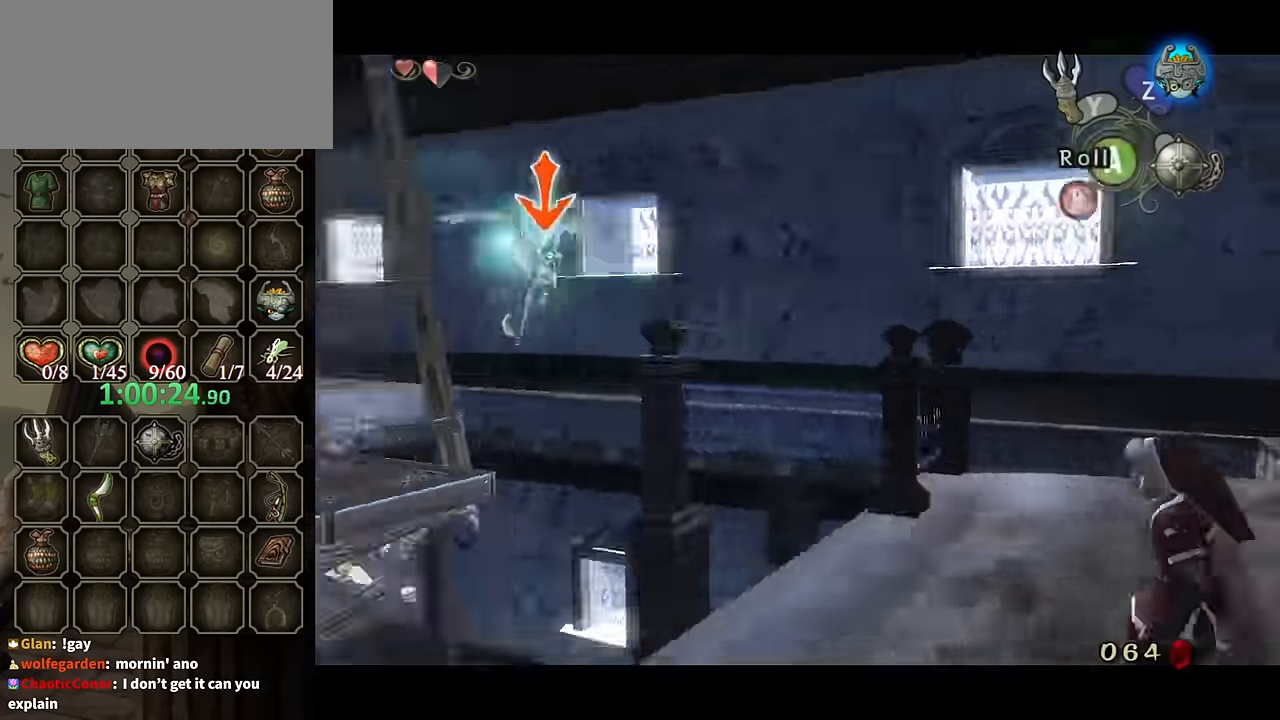
{"buttons": ["L1"], "left_stick": "center", "right_stick": "center", "events": [[33, "left_stick", "left"], [200, "left_stick", "center"]]}
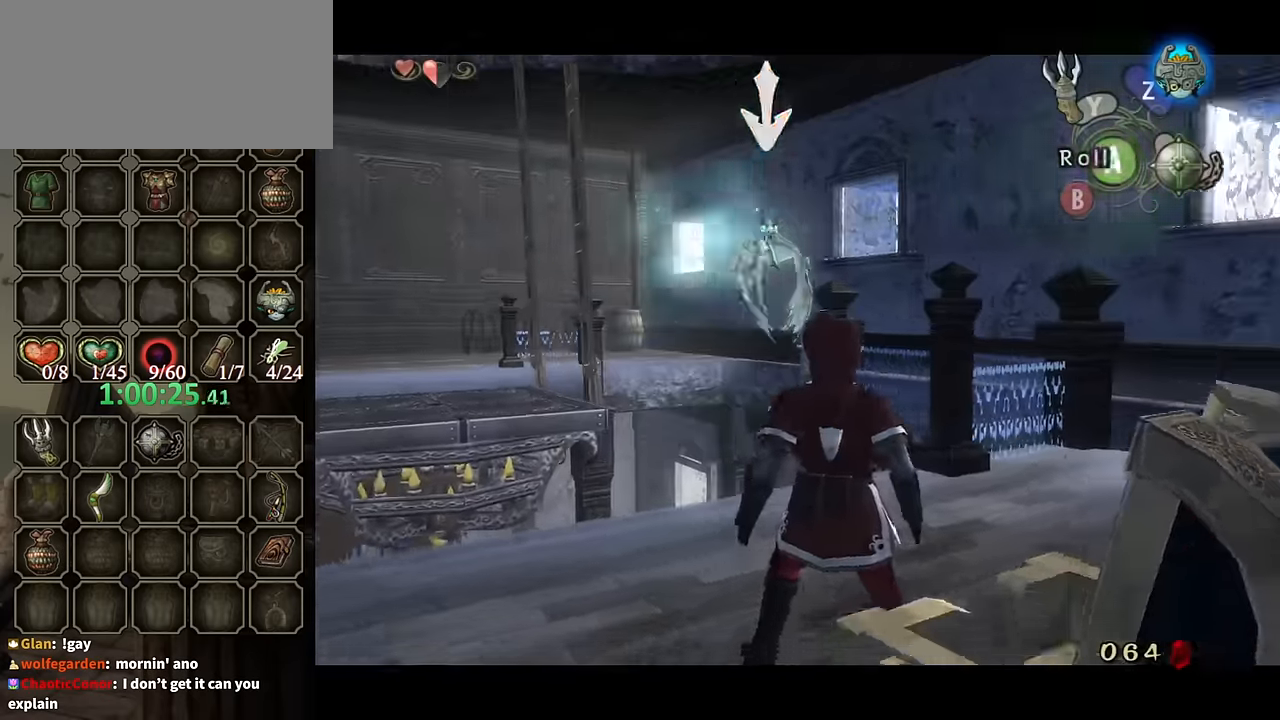
{"buttons": ["L1"], "left_stick": "down-left", "right_stick": "center", "events": [[233, "left_stick", "left"], [300, "left_stick", "down-left"]]}
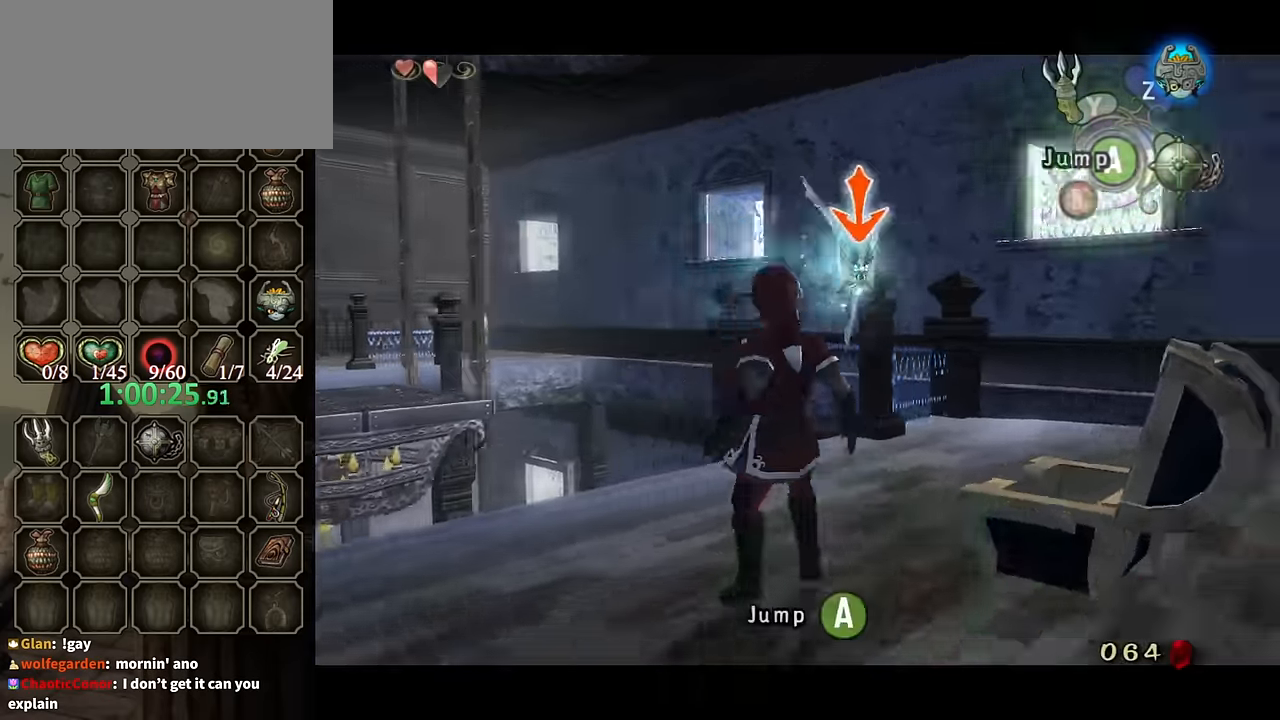
{"buttons": ["L1"], "left_stick": "center", "right_stick": "center", "events": [[200, "X", "down"], [300, "X", "up"], [500, "left_stick", "center"]]}
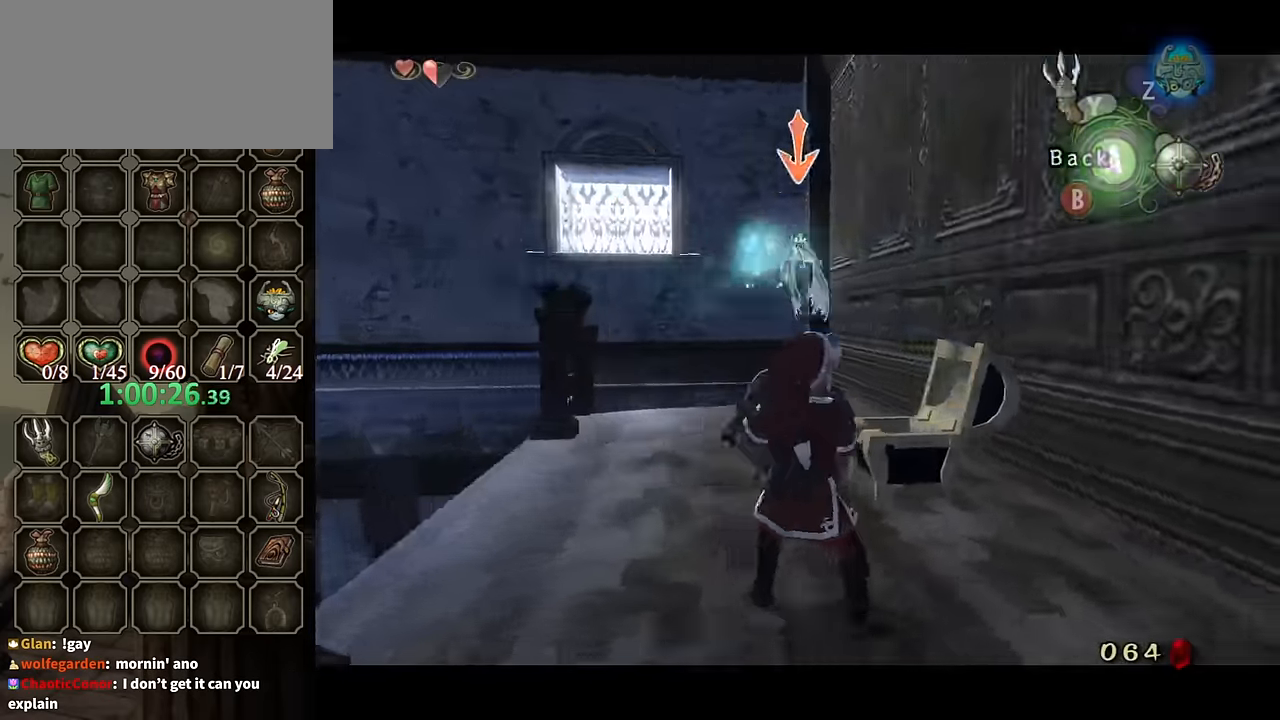
{"buttons": ["L1"], "left_stick": "center", "right_stick": "center", "events": []}
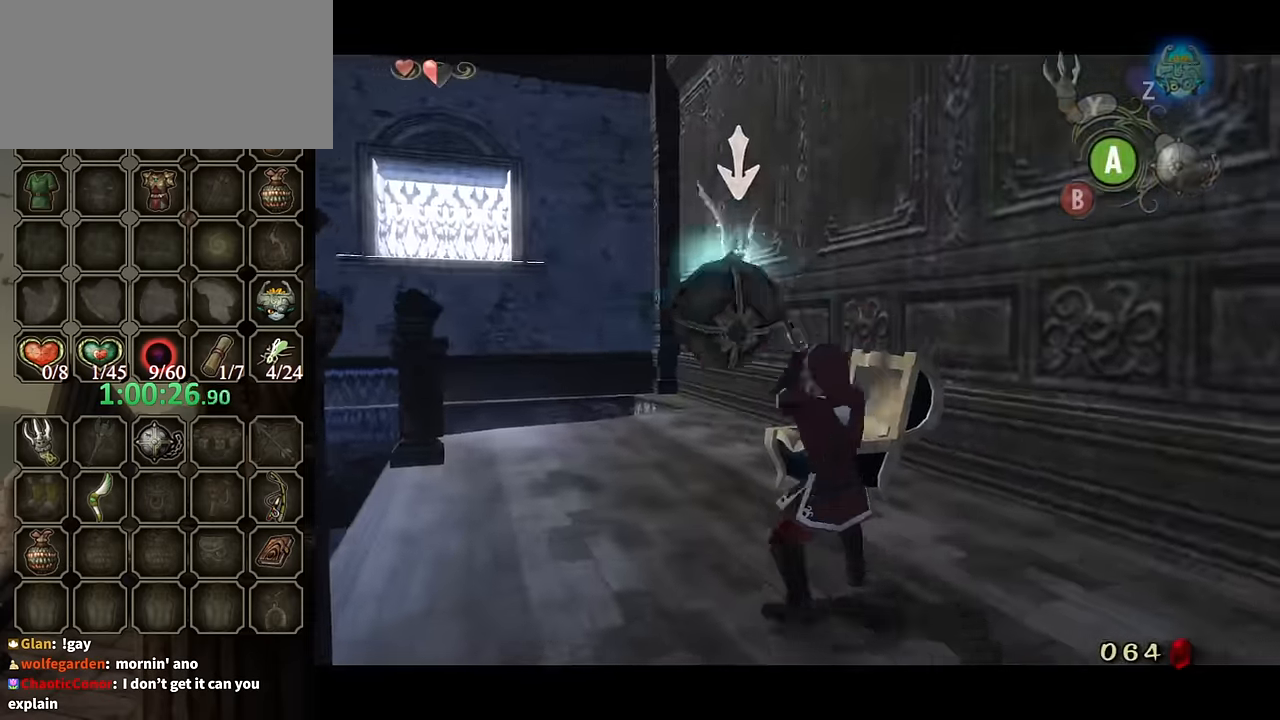
{"buttons": ["L1"], "left_stick": "center", "right_stick": "center", "events": []}
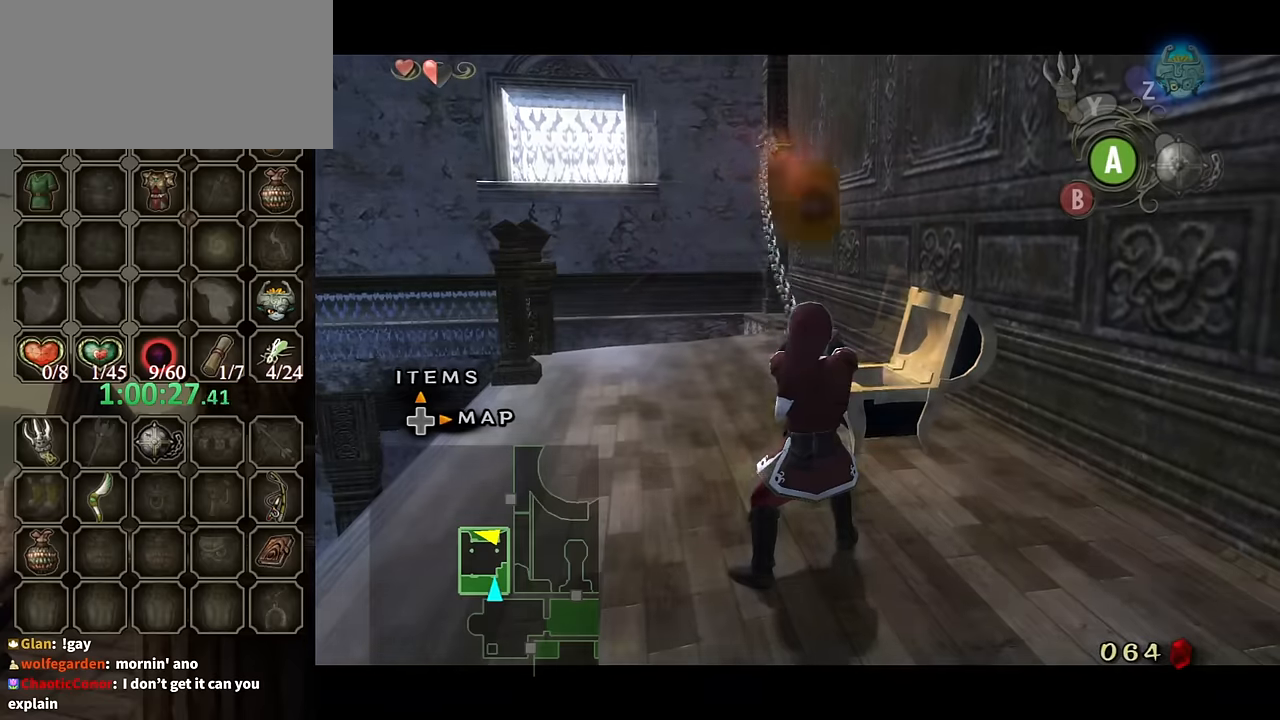
{"buttons": ["L1"], "left_stick": "center", "right_stick": "center", "events": []}
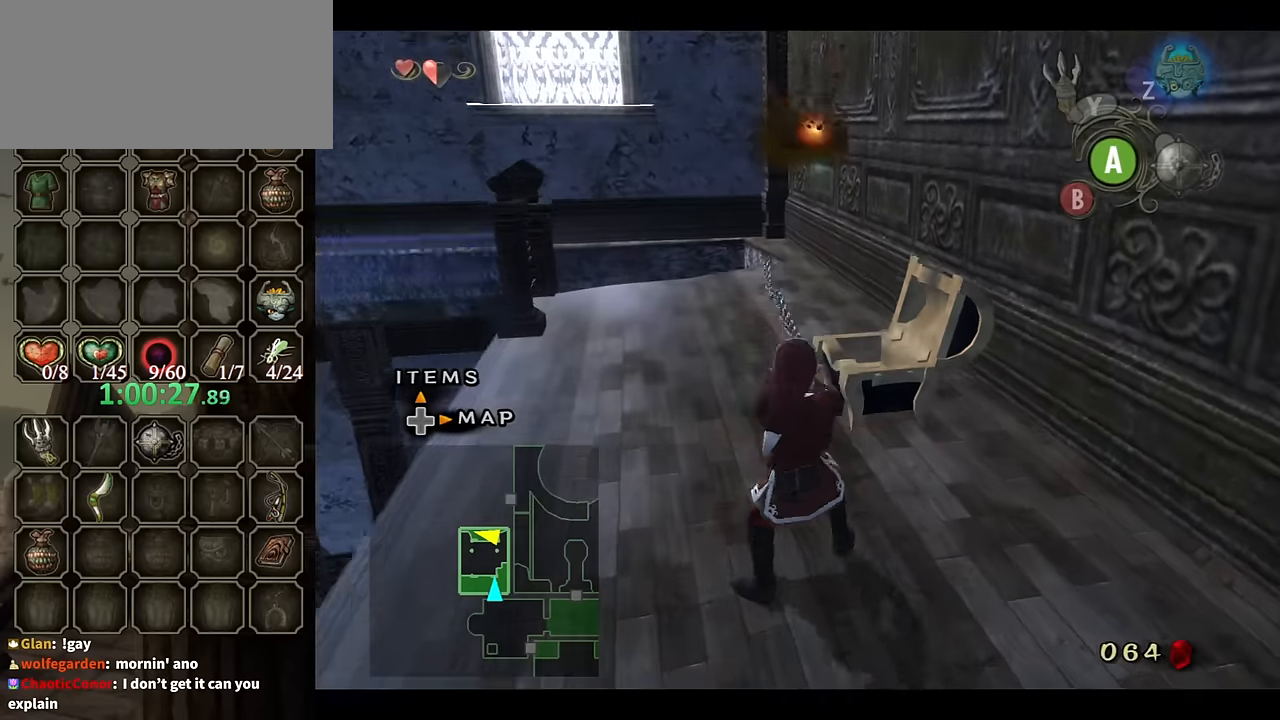
{"buttons": [], "left_stick": "center", "right_stick": "center", "events": [[467, "L1", "up"]]}
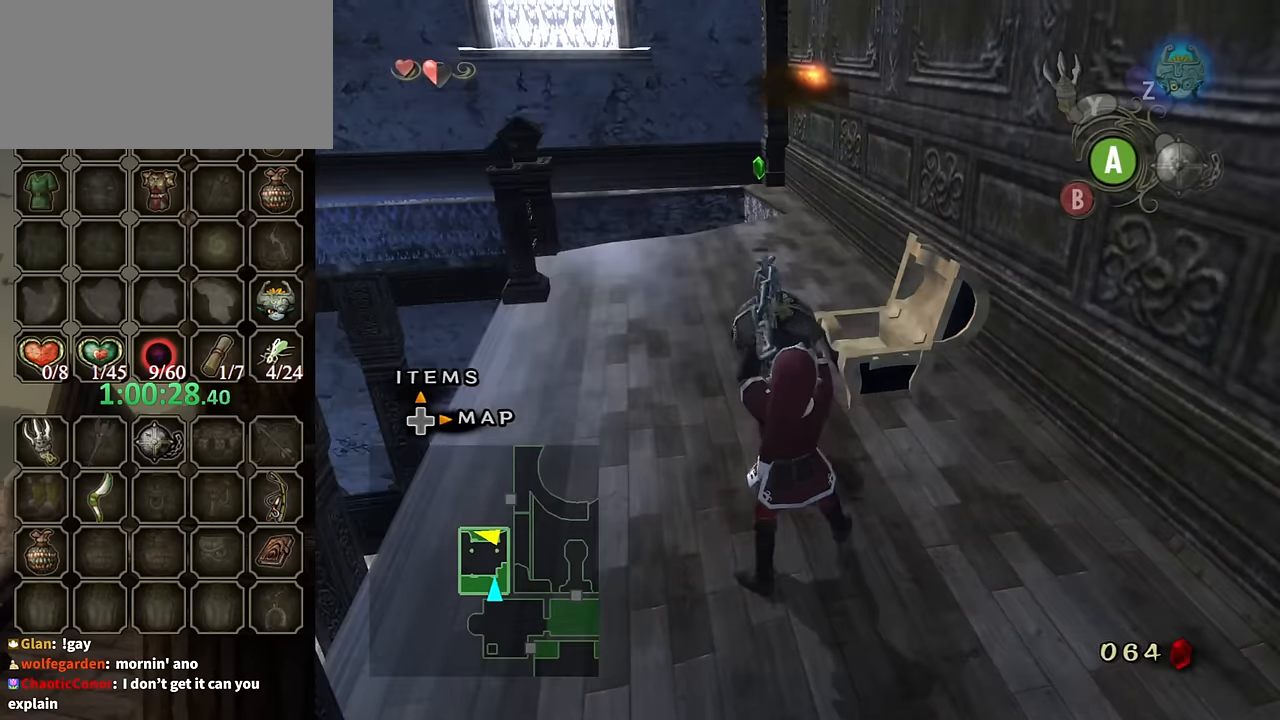
{"buttons": [], "left_stick": "up", "right_stick": "right", "events": [[200, "right_stick", "down-right"], [300, "right_stick", "right"], [334, "left_stick", "up"]]}
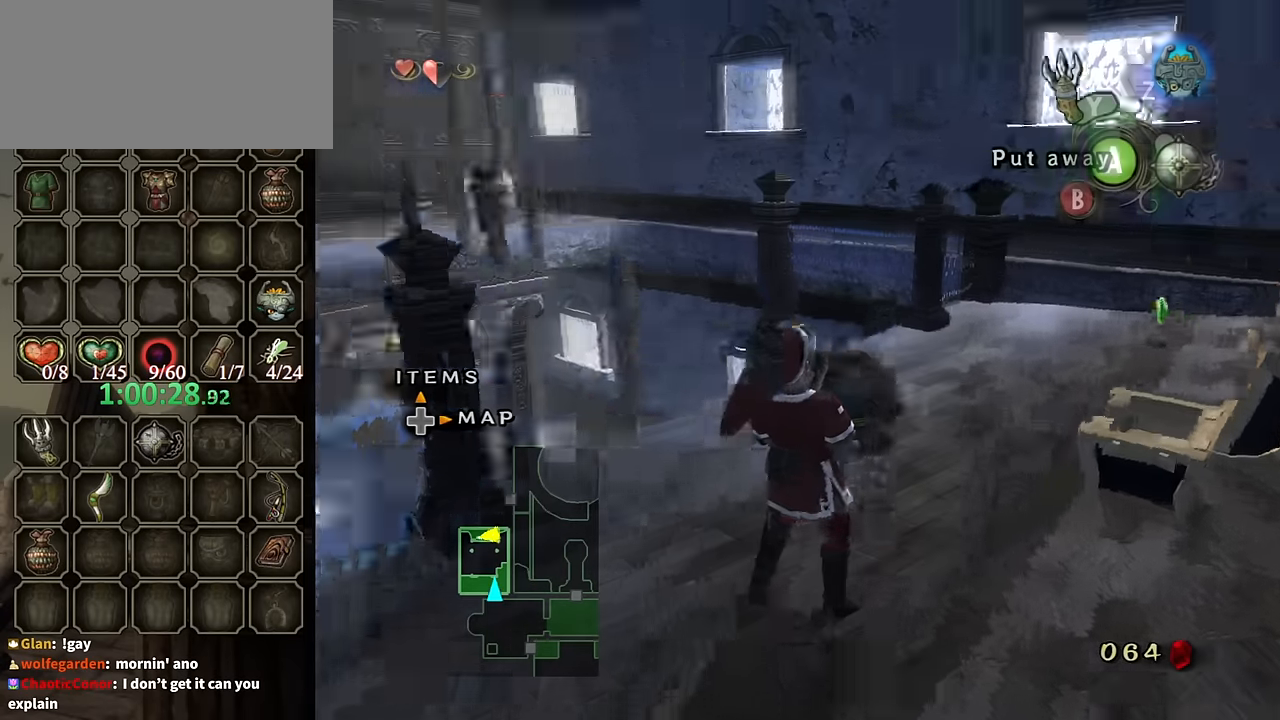
{"buttons": [], "left_stick": "center", "right_stick": "center", "events": [[134, "left_stick", "center"], [134, "right_stick", "center"], [434, "A", "down"], [467, "A", "up"]]}
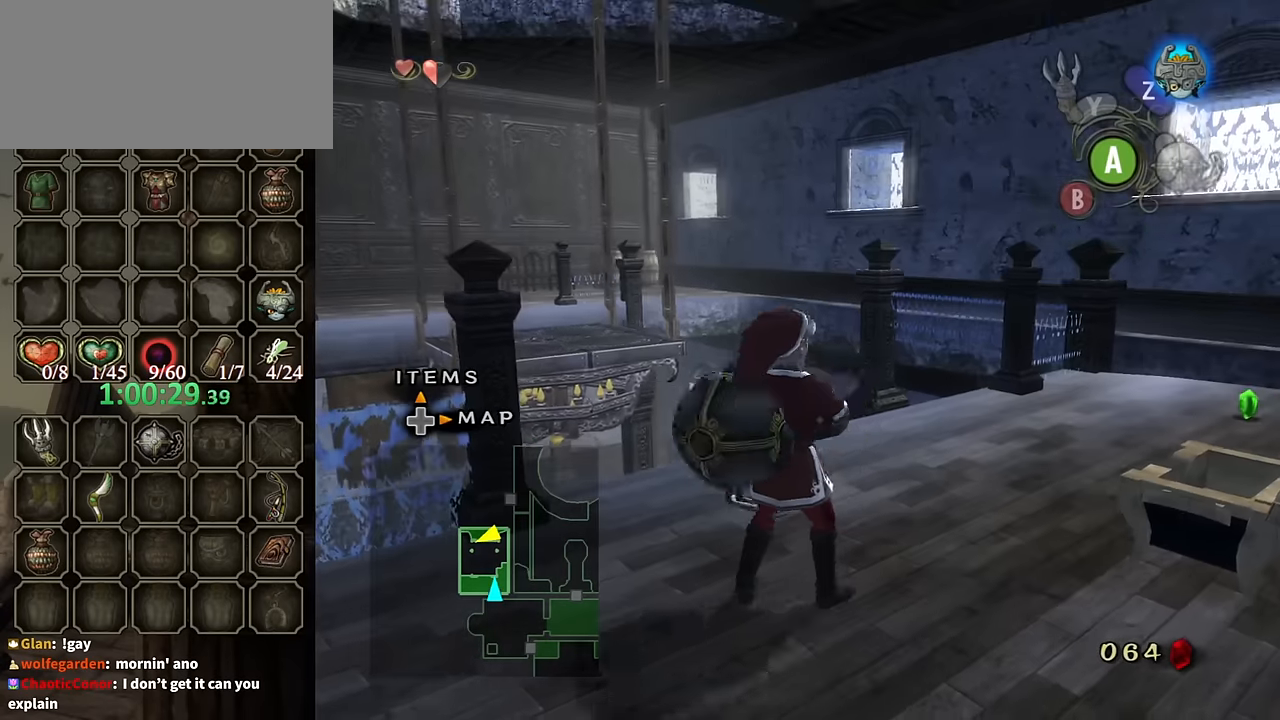
{"buttons": [], "left_stick": "center", "right_stick": "center", "events": []}
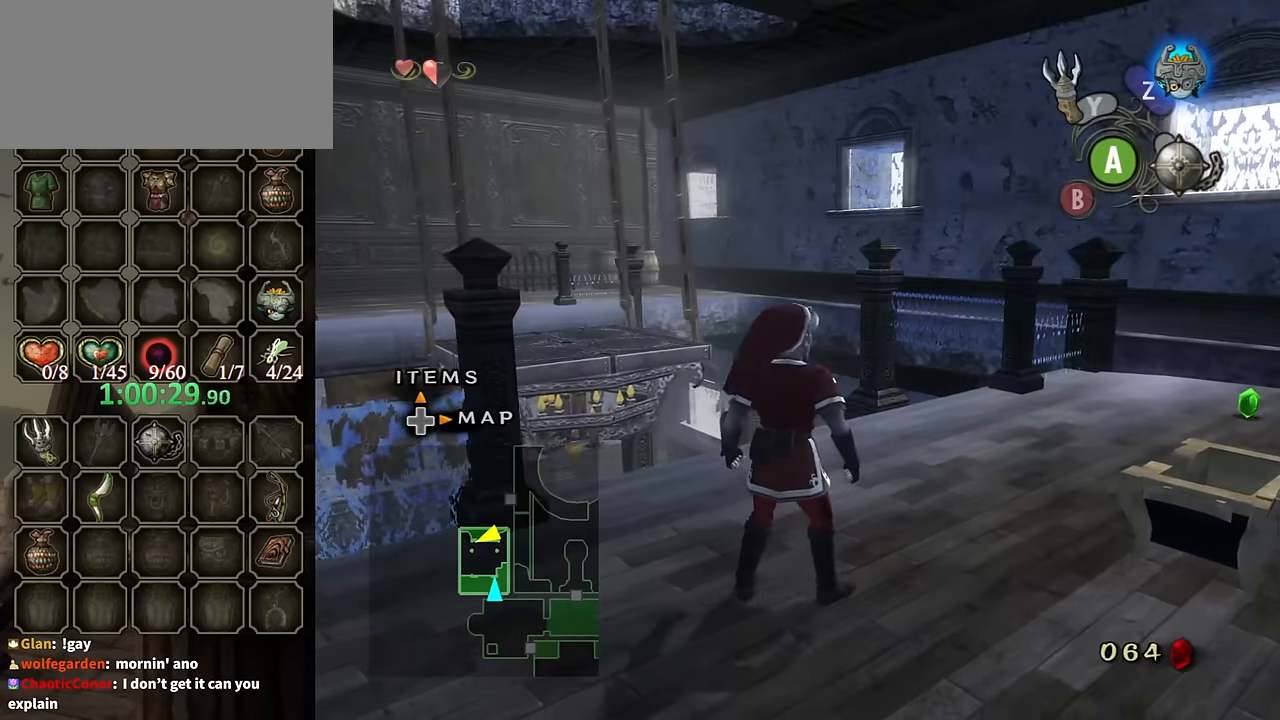
{"buttons": [], "left_stick": "center", "right_stick": "center", "events": []}
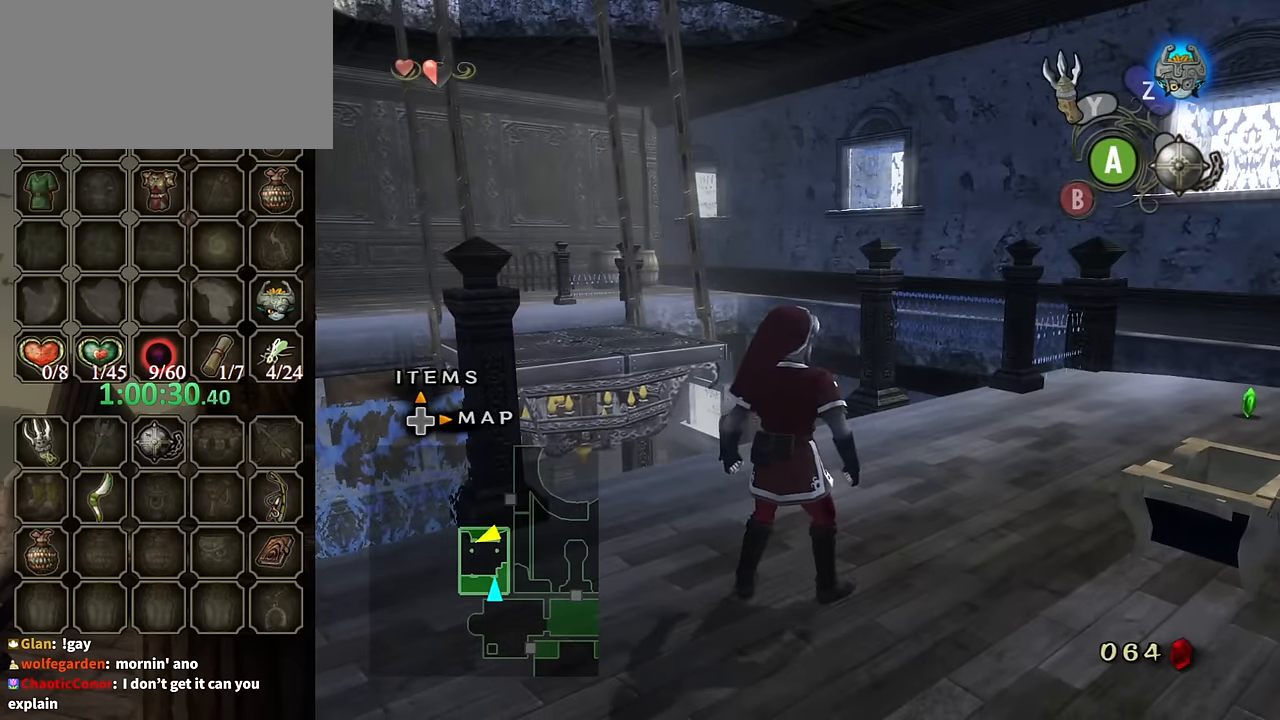
{"buttons": [], "left_stick": "center", "right_stick": "center", "events": []}
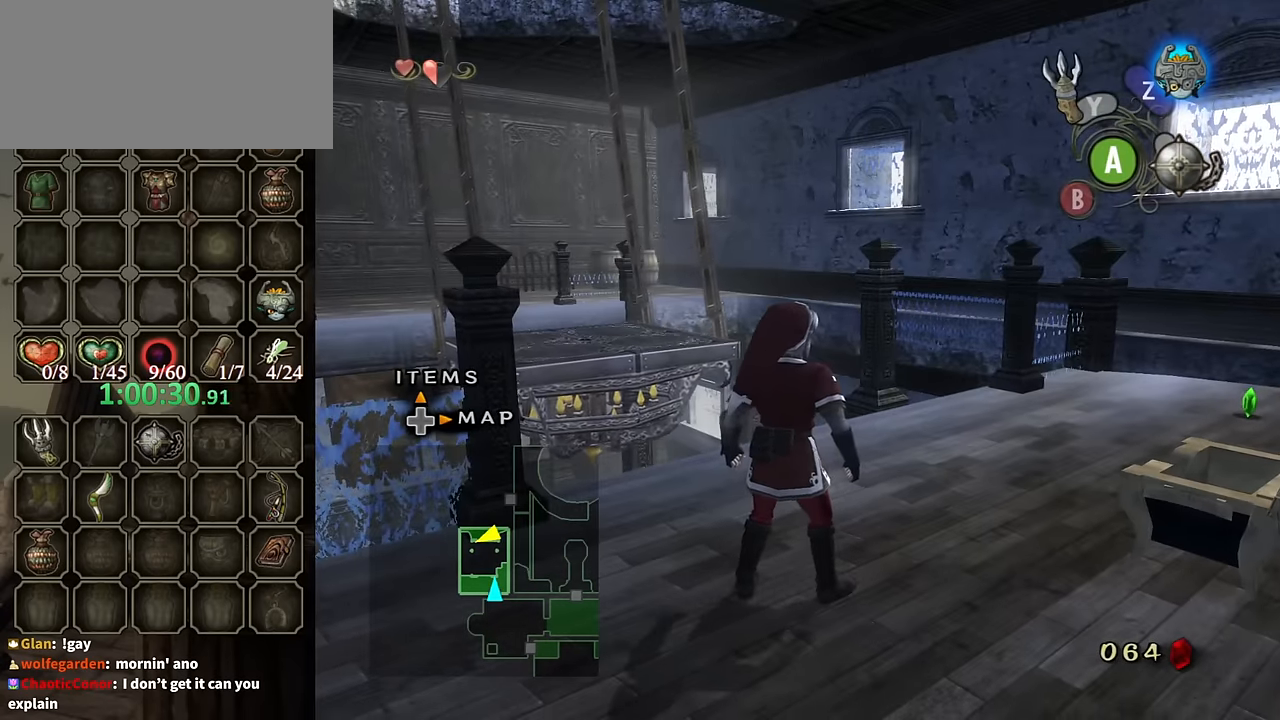
{"buttons": [], "left_stick": "center", "right_stick": "center", "events": []}
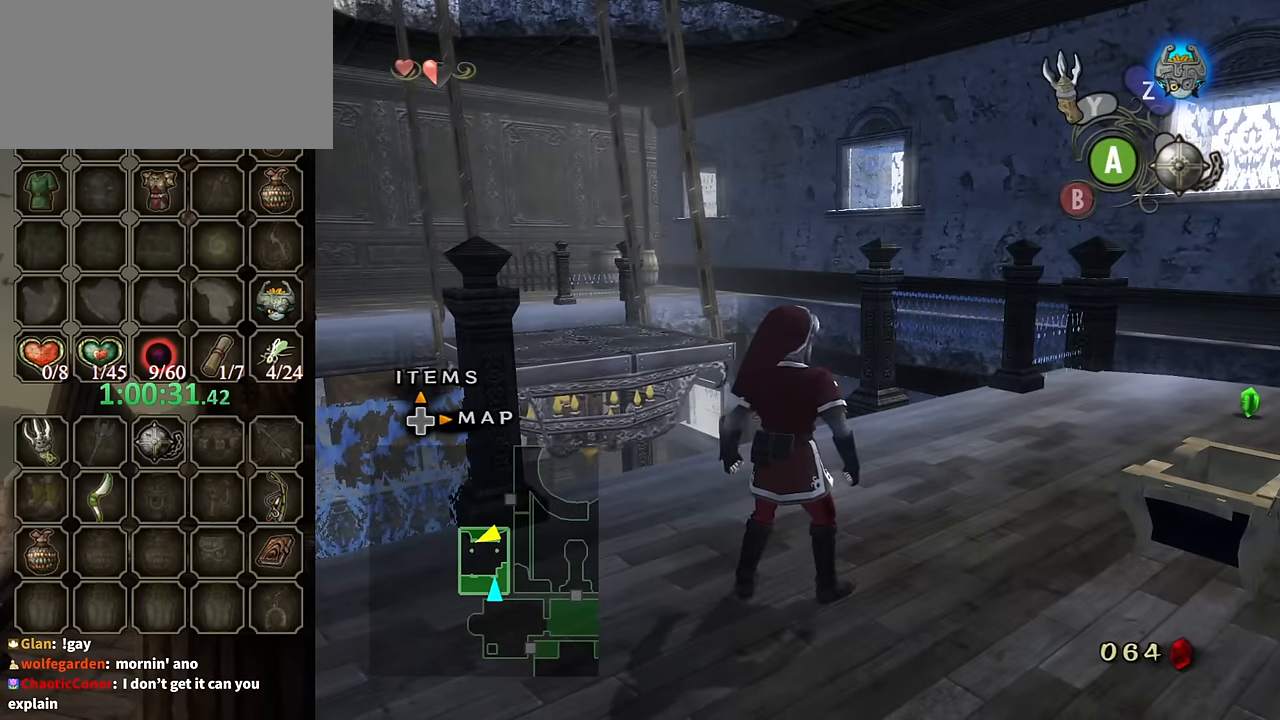
{"buttons": [], "left_stick": "center", "right_stick": "center", "events": []}
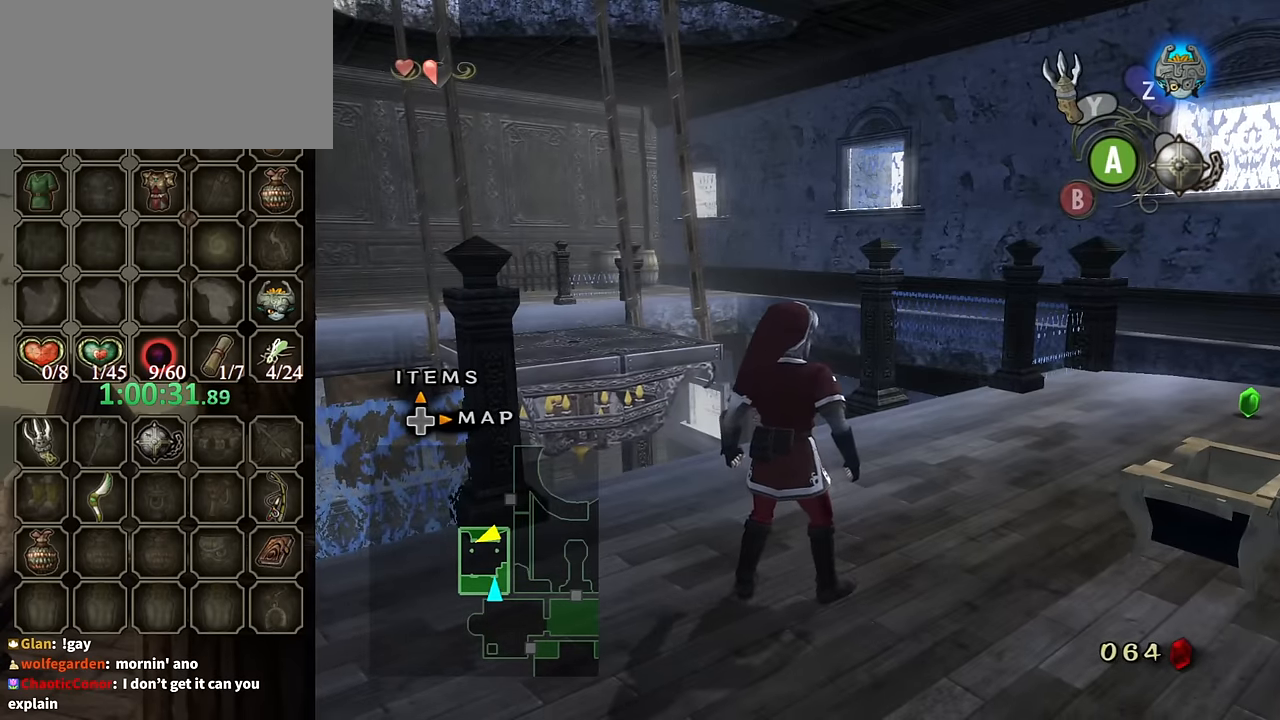
{"buttons": [], "left_stick": "center", "right_stick": "center", "events": []}
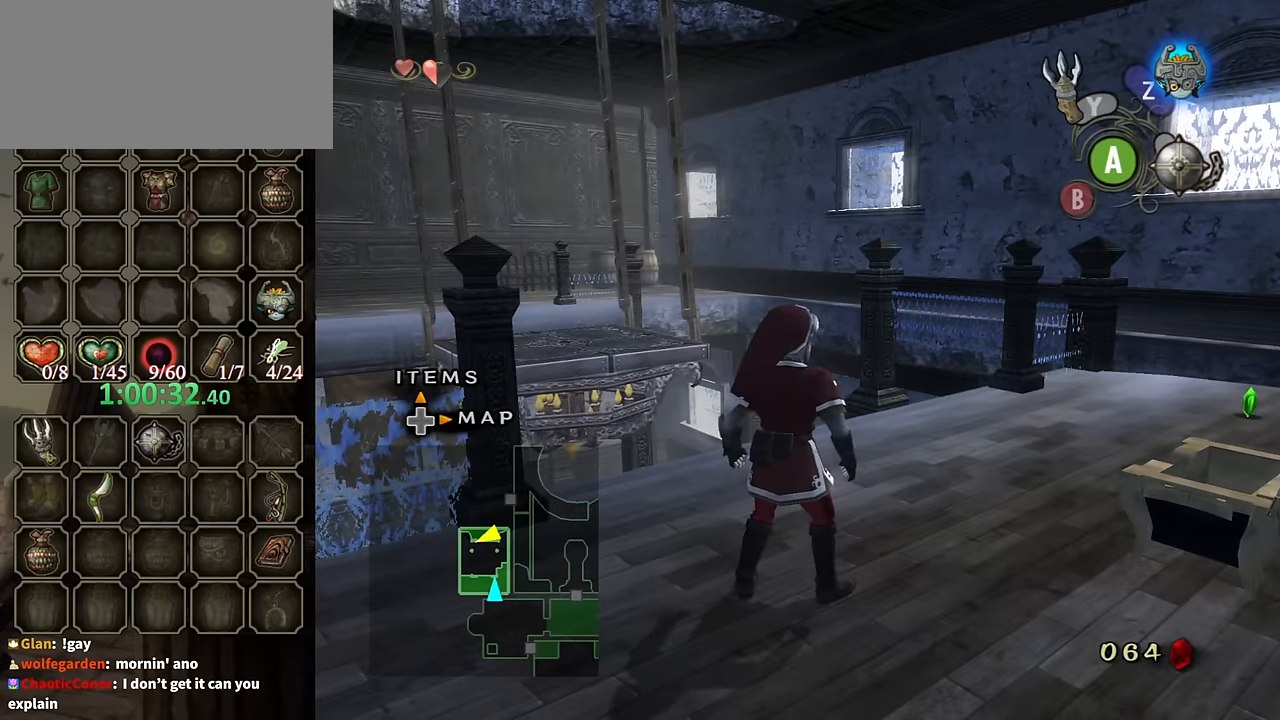
{"buttons": [], "left_stick": "center", "right_stick": "right", "events": [[234, "right_stick", "right"]]}